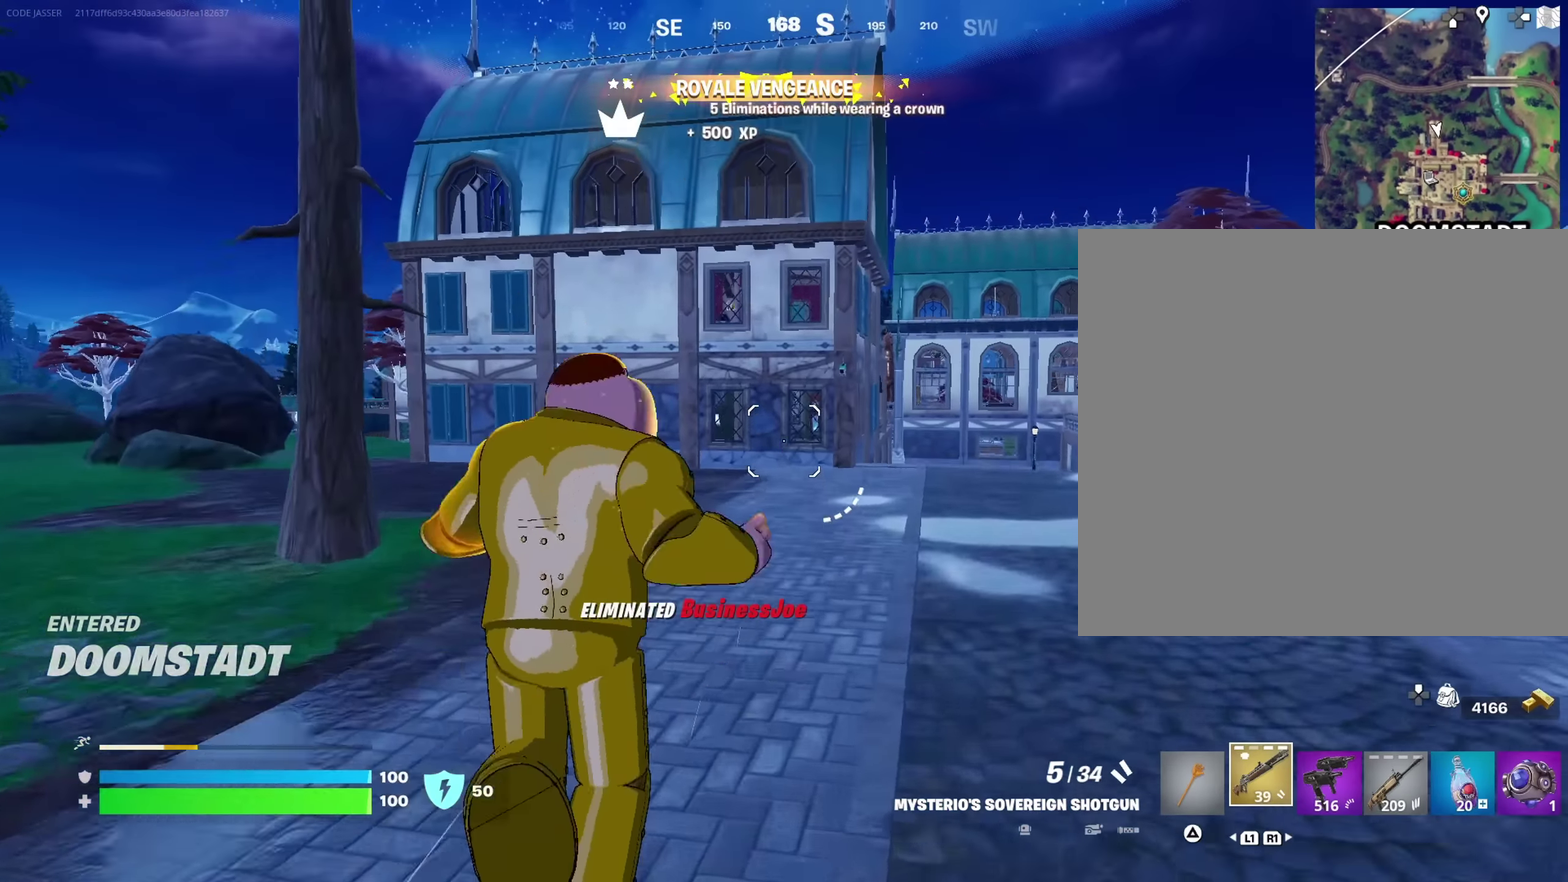
Gameplay with a controller (PlayStation layout); each line is a JSON object with the inputs held at the frame after it (dt_ms = milliseconds from this image to that frame). "events" lists button and stick changes between this image and that frame as [ms after this image, input, new state], when the widget could be followed in between. This document gives stick clicks only as held states, not as events.
{"dt_ms": 500, "buttons": [], "left_stick": "up", "right_stick": "left", "events": [[383, "right_stick", "left"]]}
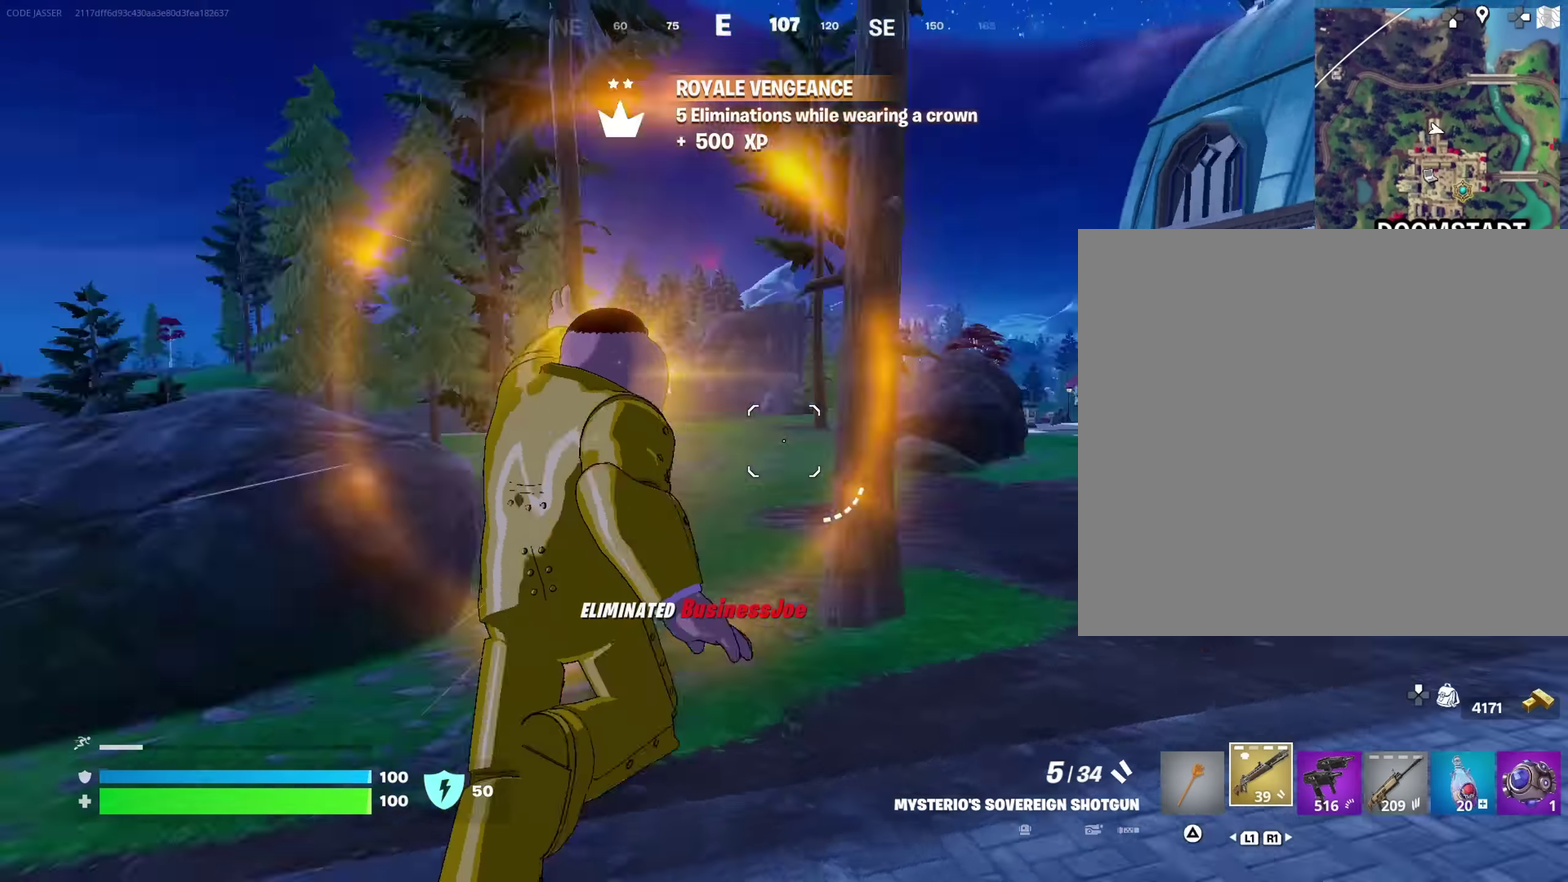
{"dt_ms": 500, "buttons": [], "left_stick": "up-right", "right_stick": "center"}
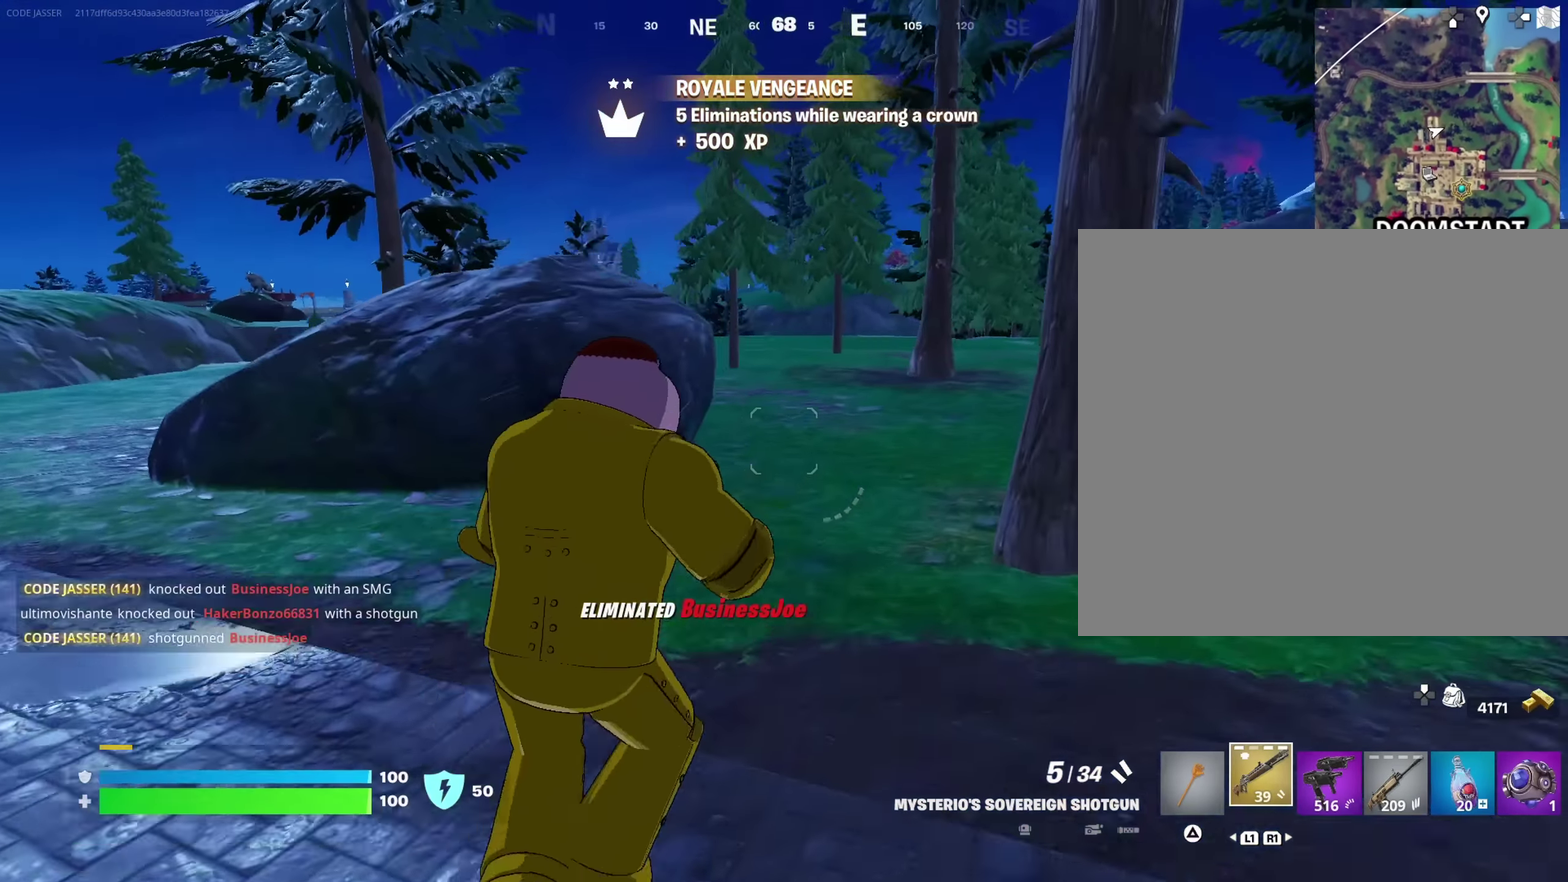
{"dt_ms": 500, "buttons": [], "left_stick": "up", "right_stick": "center"}
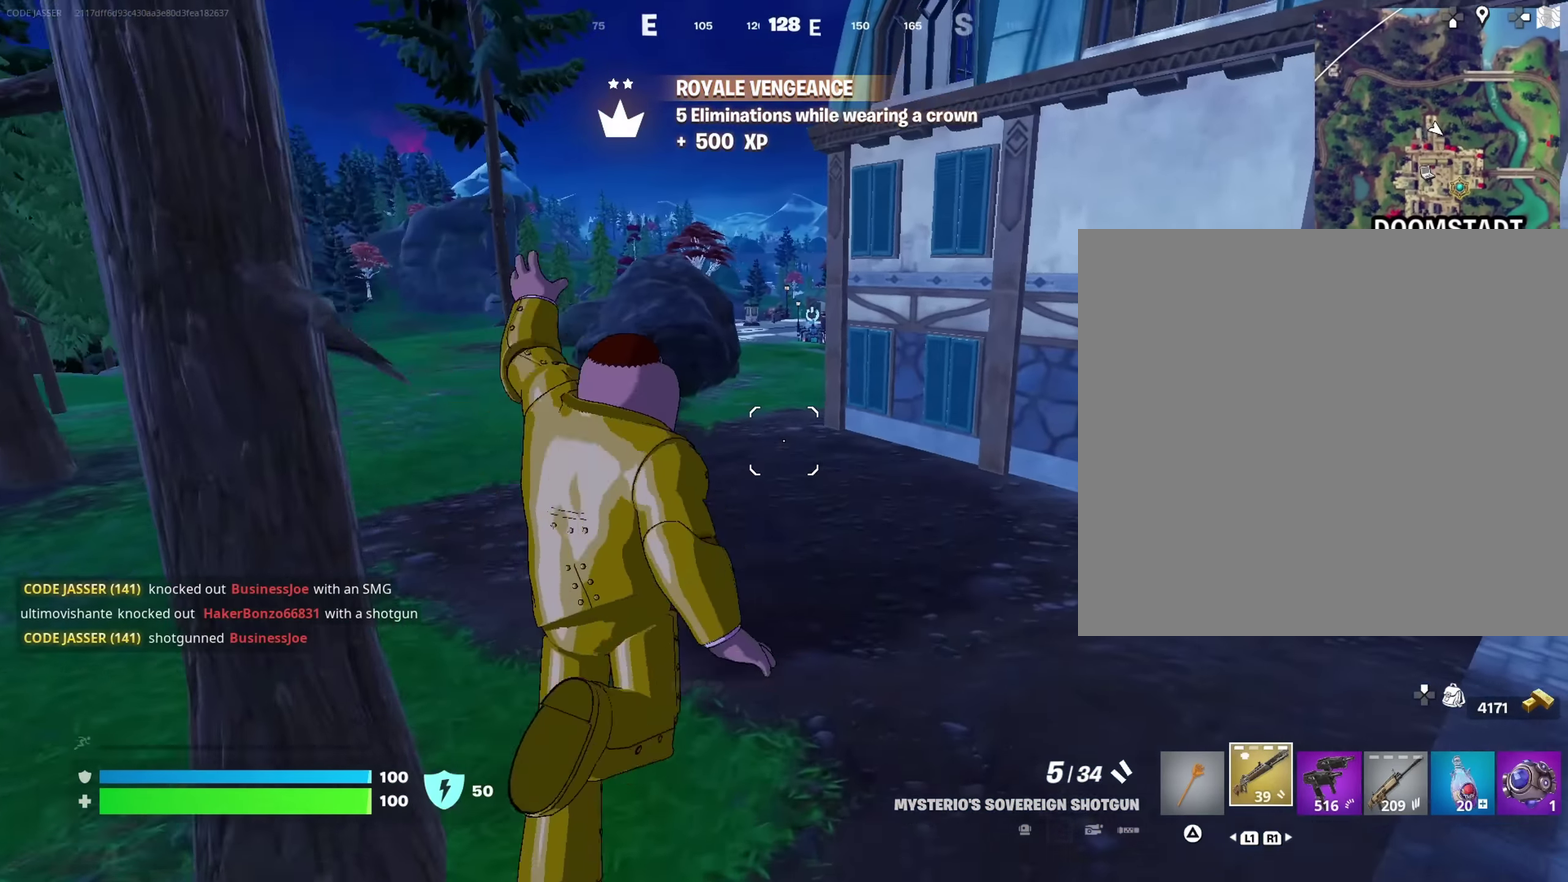
{"dt_ms": 500, "buttons": [], "left_stick": "up", "right_stick": "center", "events": [[50, "left_stick", "center"], [83, "right_stick", "left"], [150, "right_stick", "center"], [217, "left_stick", "up"], [383, "CROSS", "down"], [417, "SQUARE", "down"], [450, "CROSS", "up"], [500, "SQUARE", "up"]]}
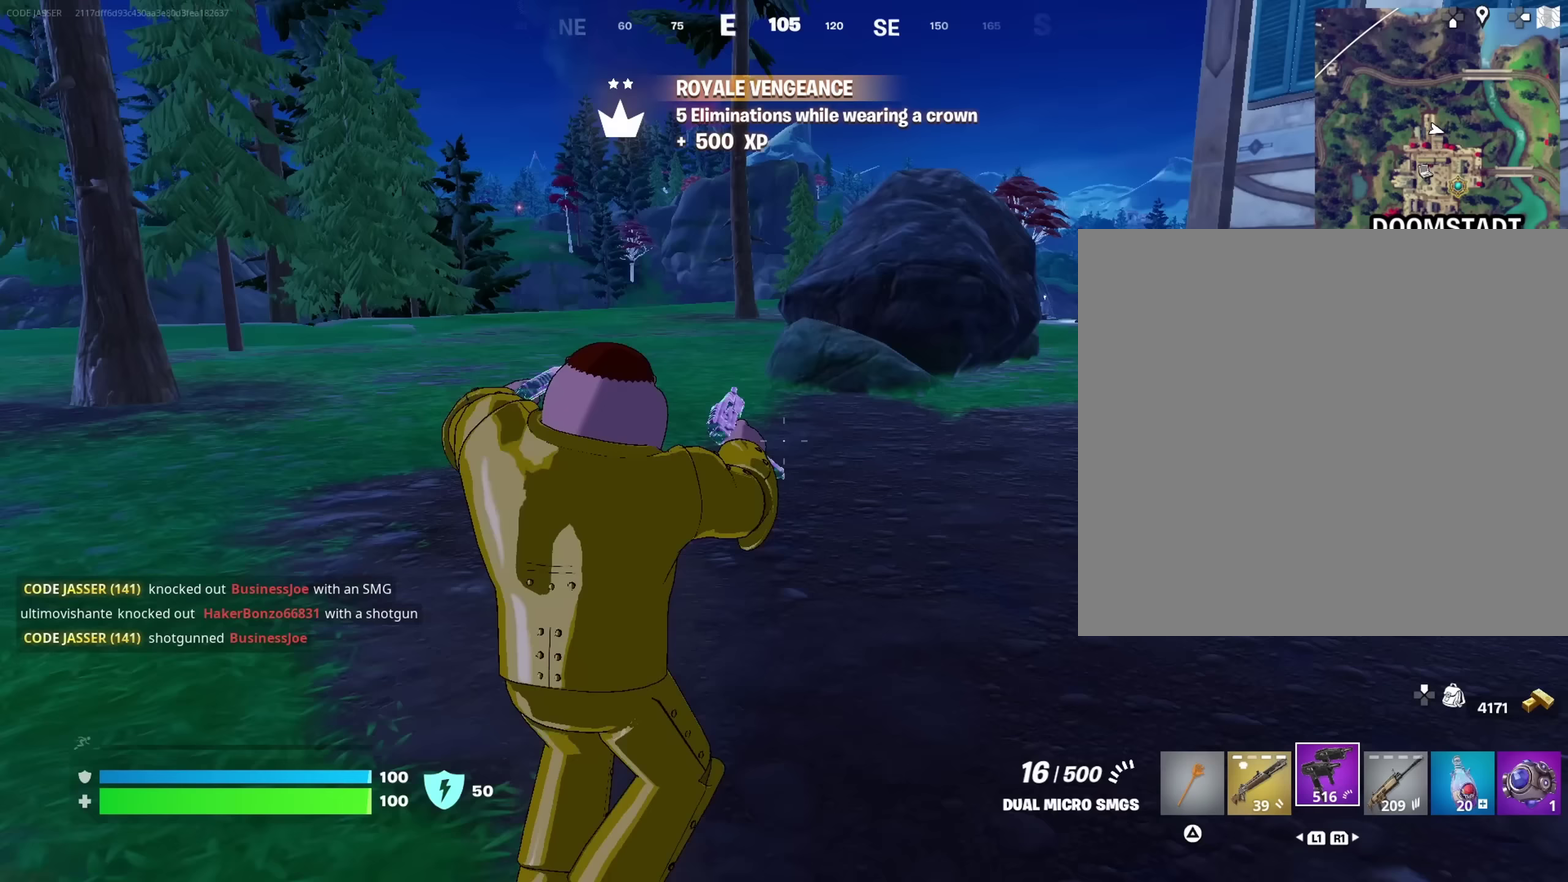
{"dt_ms": 500, "buttons": [], "left_stick": "up-right", "right_stick": "center"}
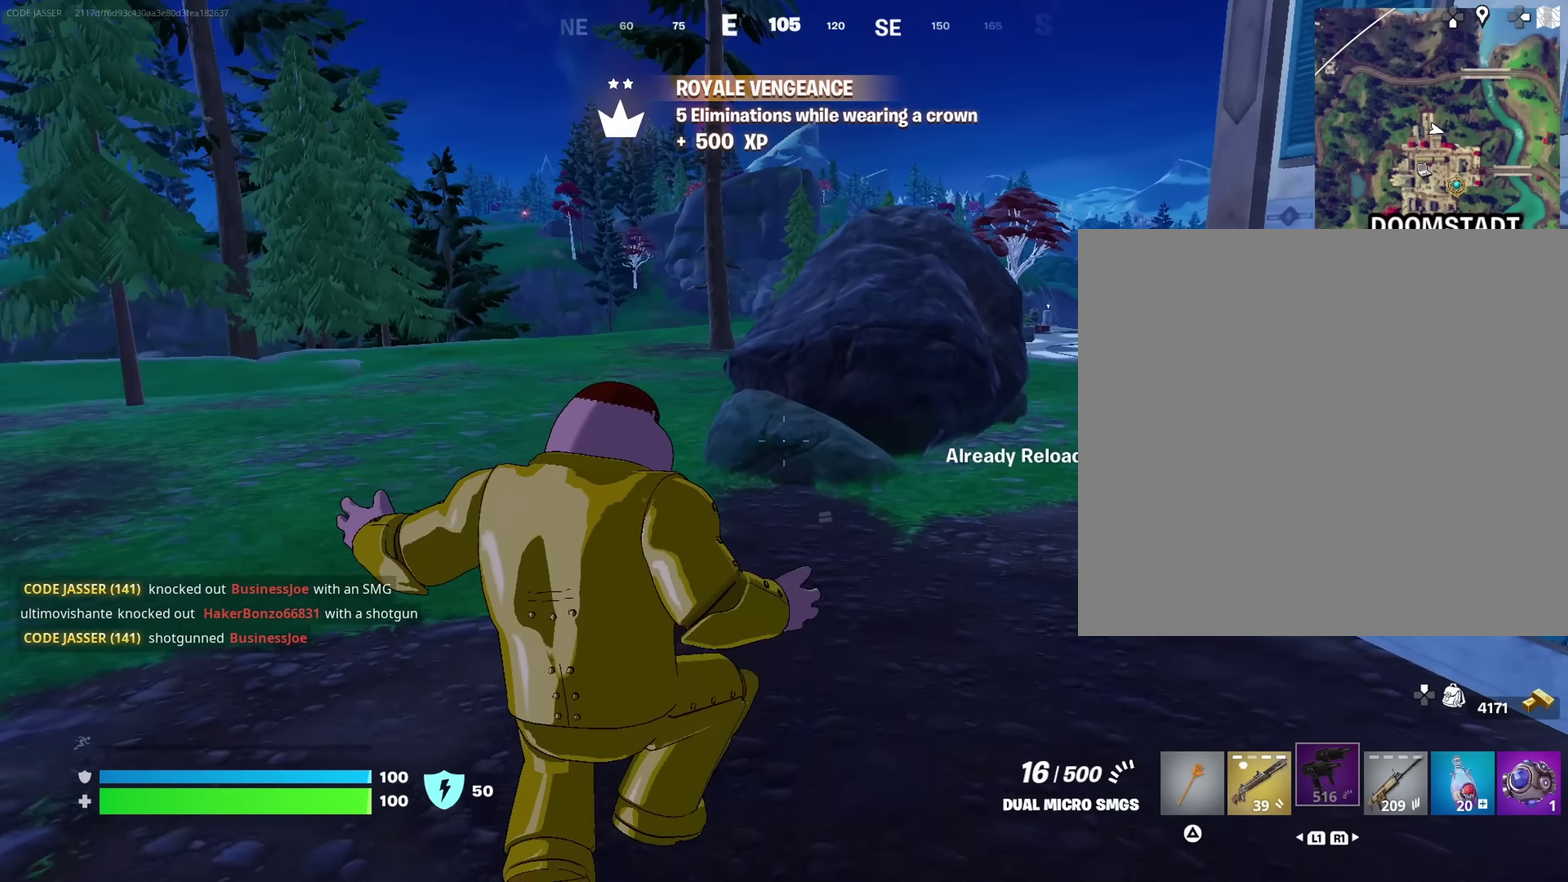
{"dt_ms": 400, "buttons": [], "left_stick": "up-right", "right_stick": "center", "events": [[100, "right_stick", "down-left"], [183, "right_stick", "center"], [250, "right_stick", "right"], [367, "right_stick", "center"]]}
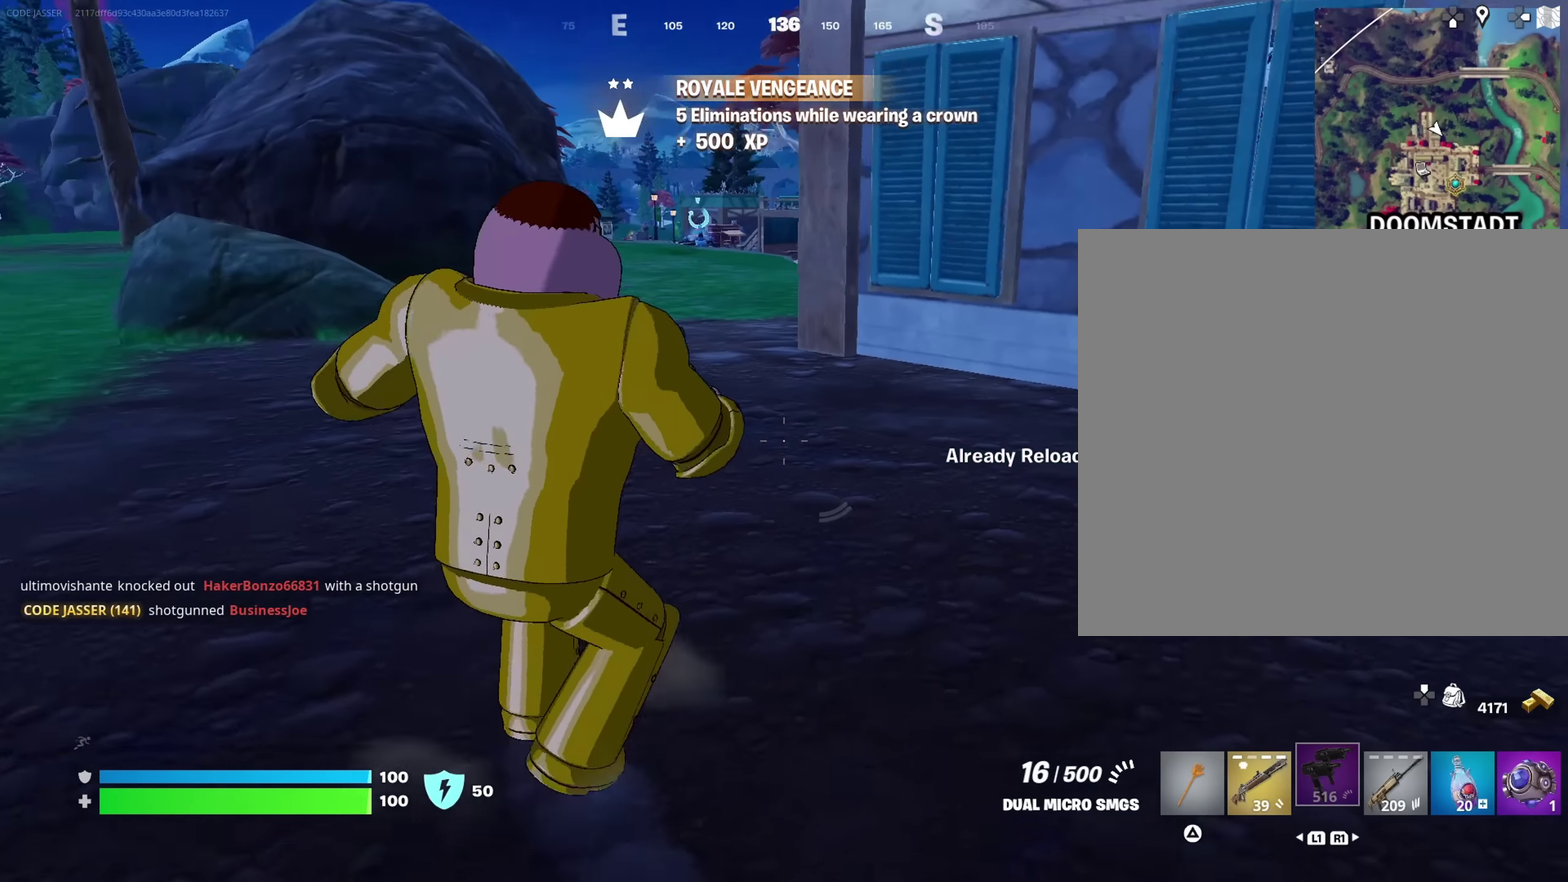
{"dt_ms": 600, "buttons": [], "left_stick": "up-left", "right_stick": "center", "events": [[217, "left_stick", "up"], [333, "CROSS", "down"], [467, "CROSS", "up"], [517, "left_stick", "up-left"]]}
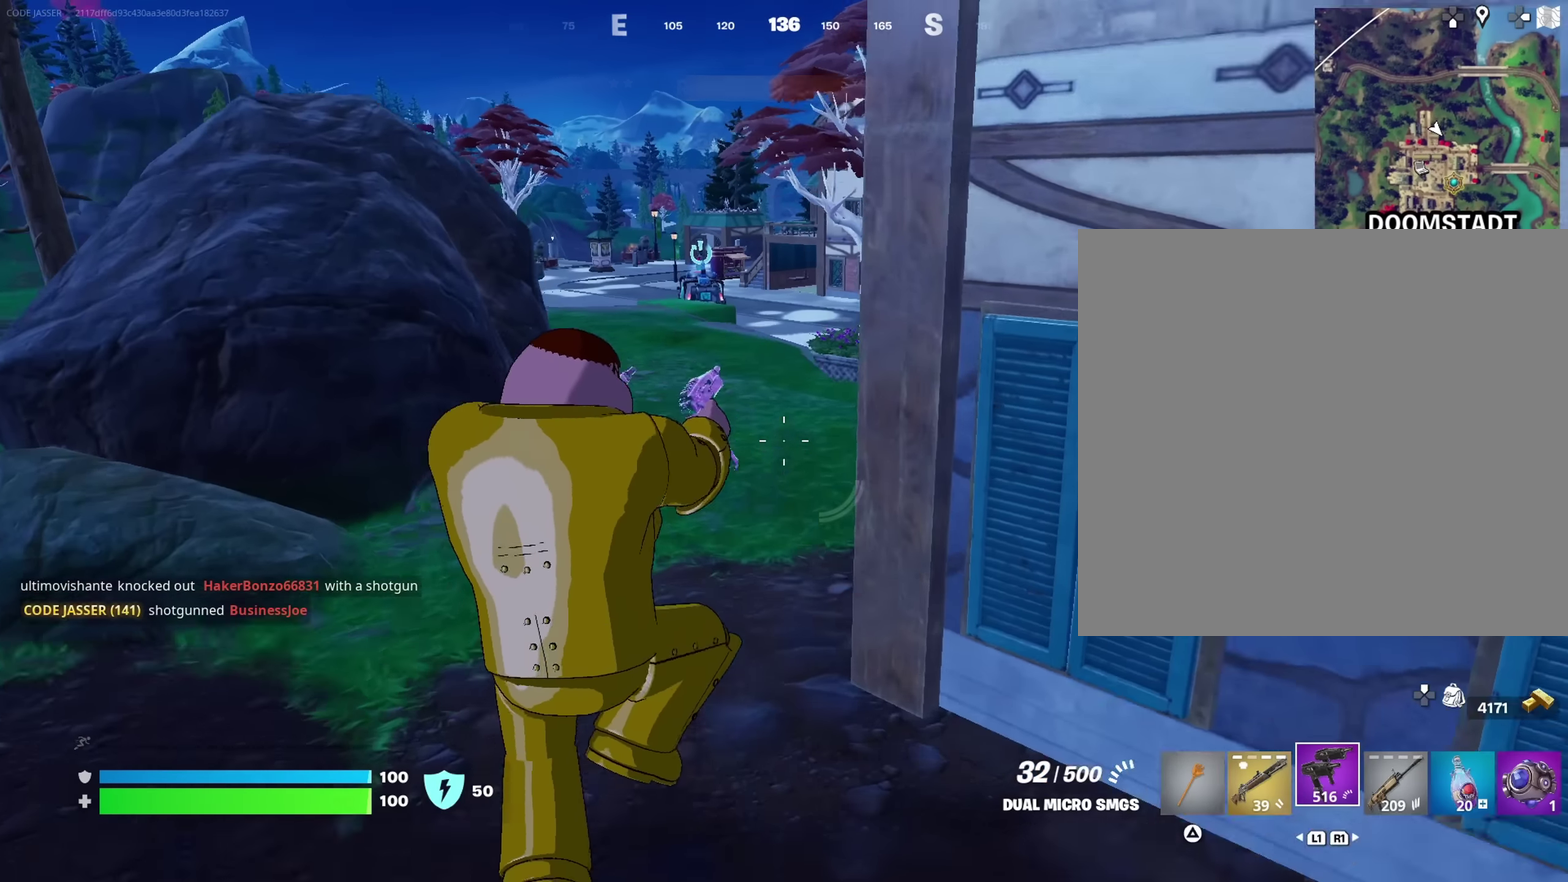
{"dt_ms": 400, "buttons": [], "left_stick": "up", "right_stick": "right", "events": [[50, "left_stick", "up"], [333, "right_stick", "right"]]}
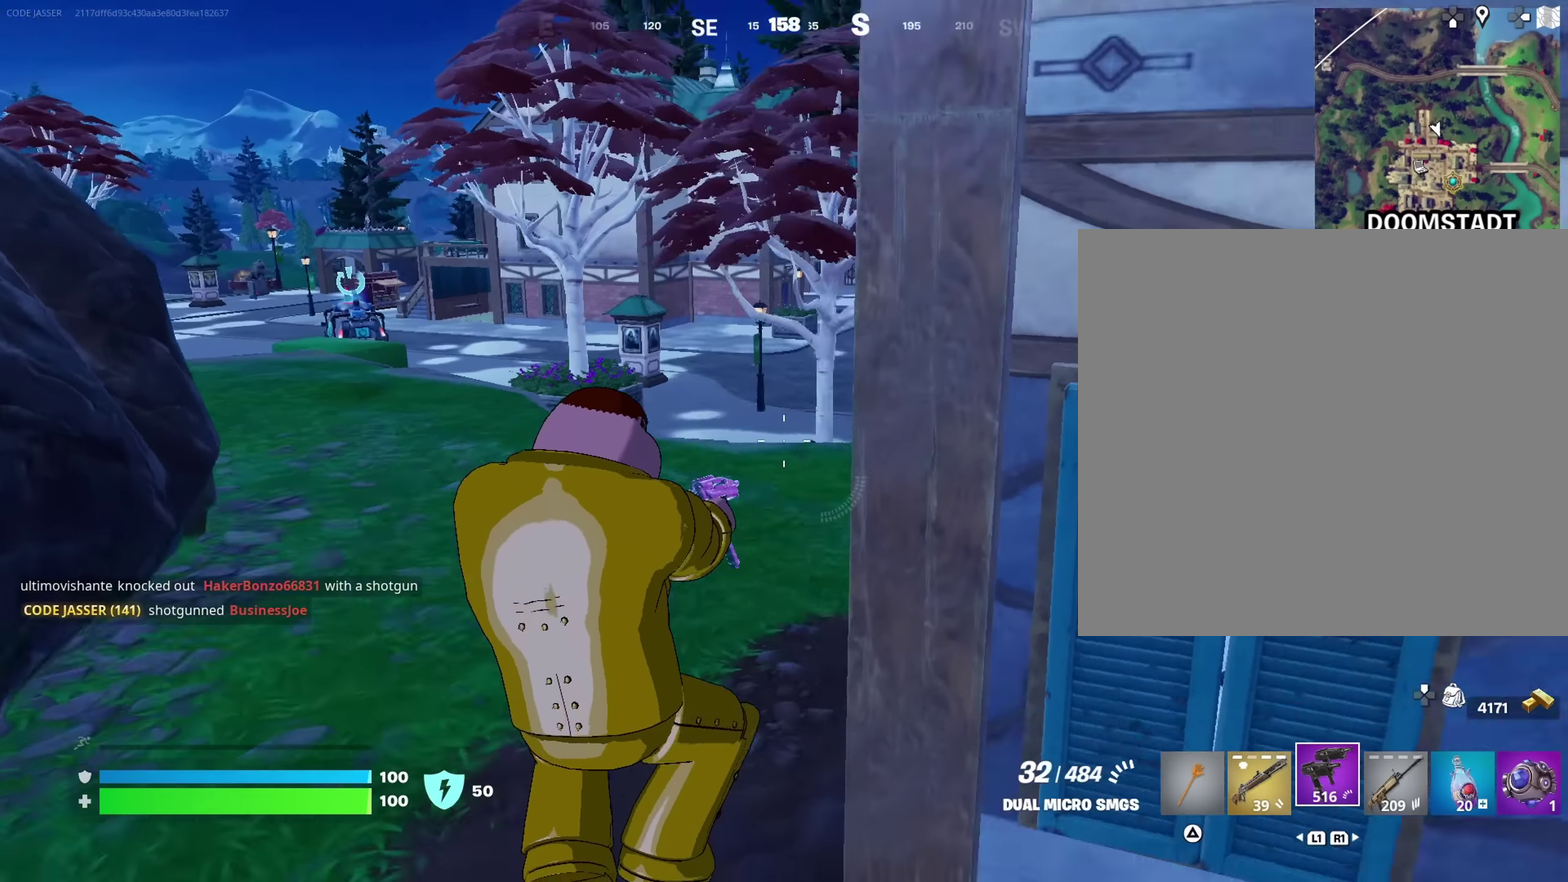
{"dt_ms": 600, "buttons": [], "left_stick": "up", "right_stick": "center", "events": [[67, "right_stick", "center"], [167, "left_stick", "up-left"], [417, "right_stick", "left"], [450, "left_stick", "up"], [550, "right_stick", "center"]]}
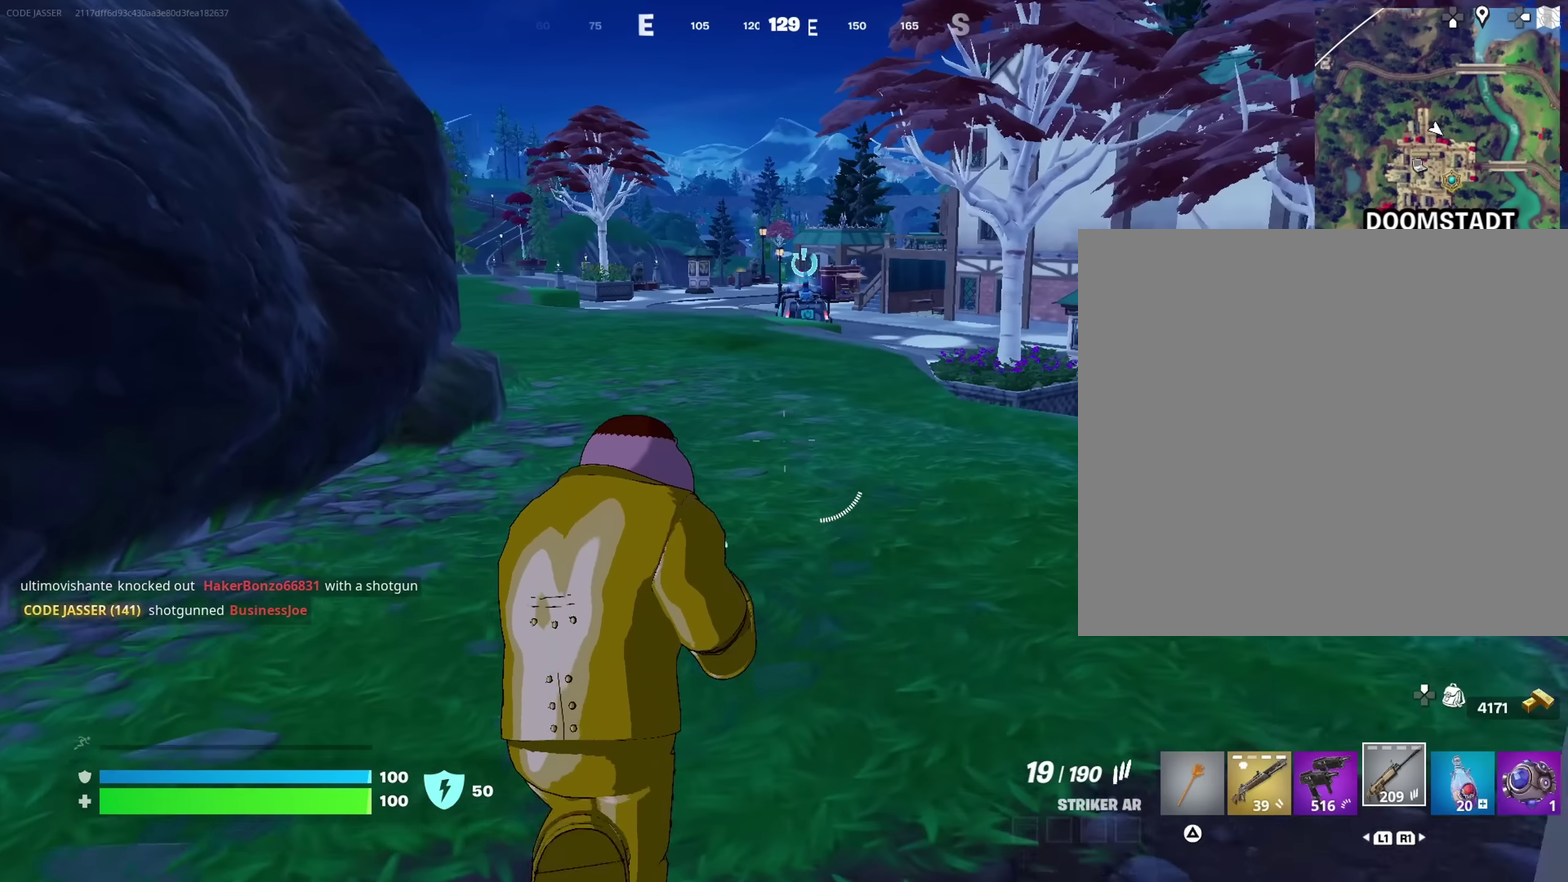
{"dt_ms": 400, "buttons": [], "left_stick": "up", "right_stick": "center", "events": [[33, "SQUARE", "down"], [133, "SQUARE", "up"], [183, "SQUARE", "down"], [317, "SQUARE", "up"]]}
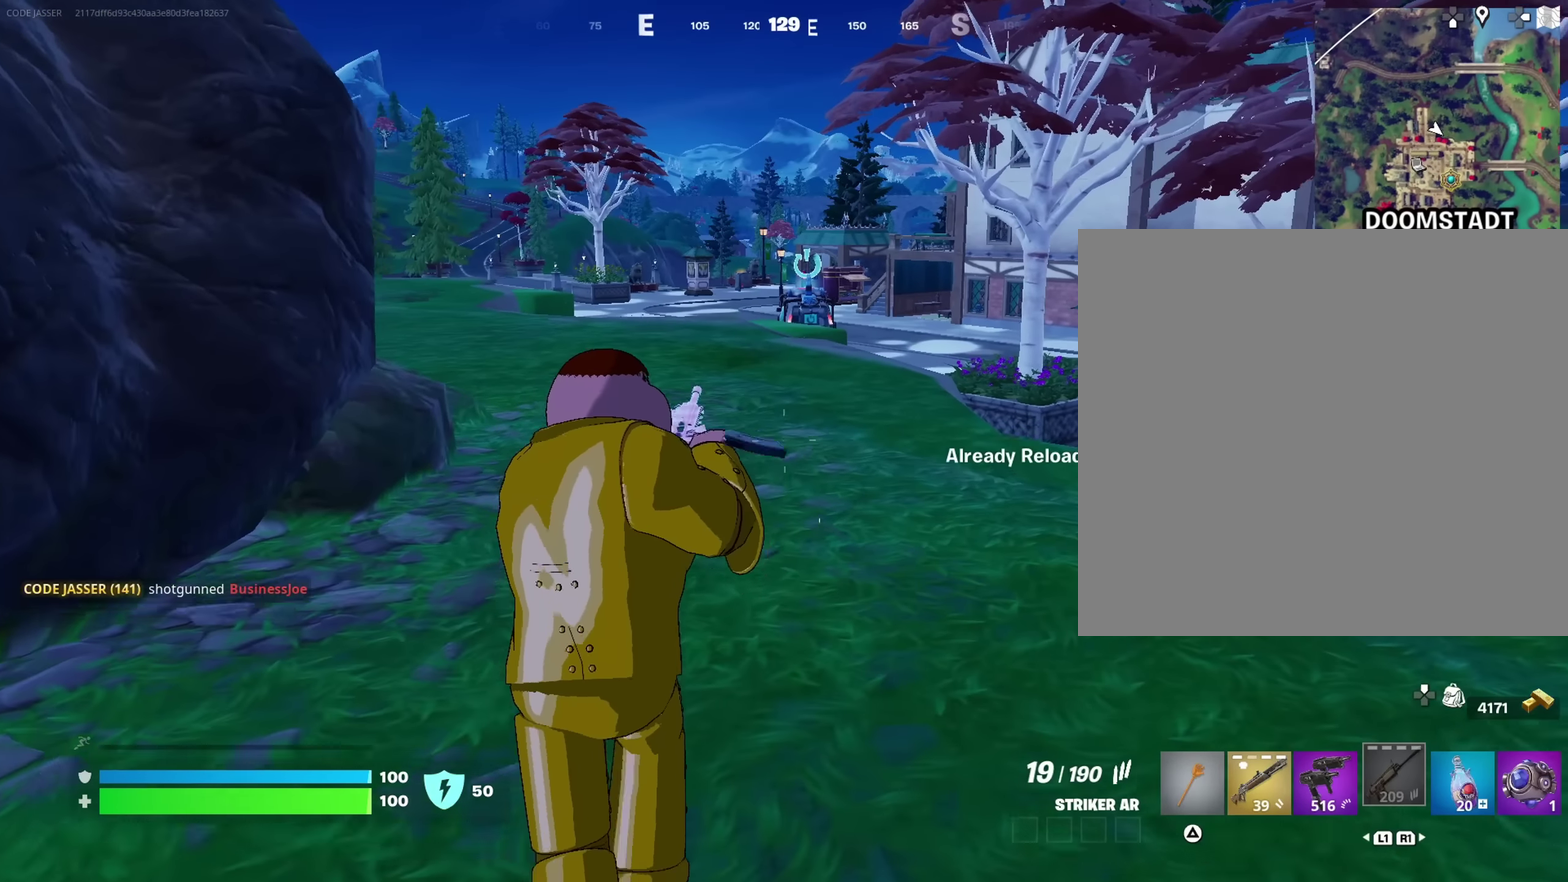
{"dt_ms": 600, "buttons": [], "left_stick": "up", "right_stick": "center", "events": []}
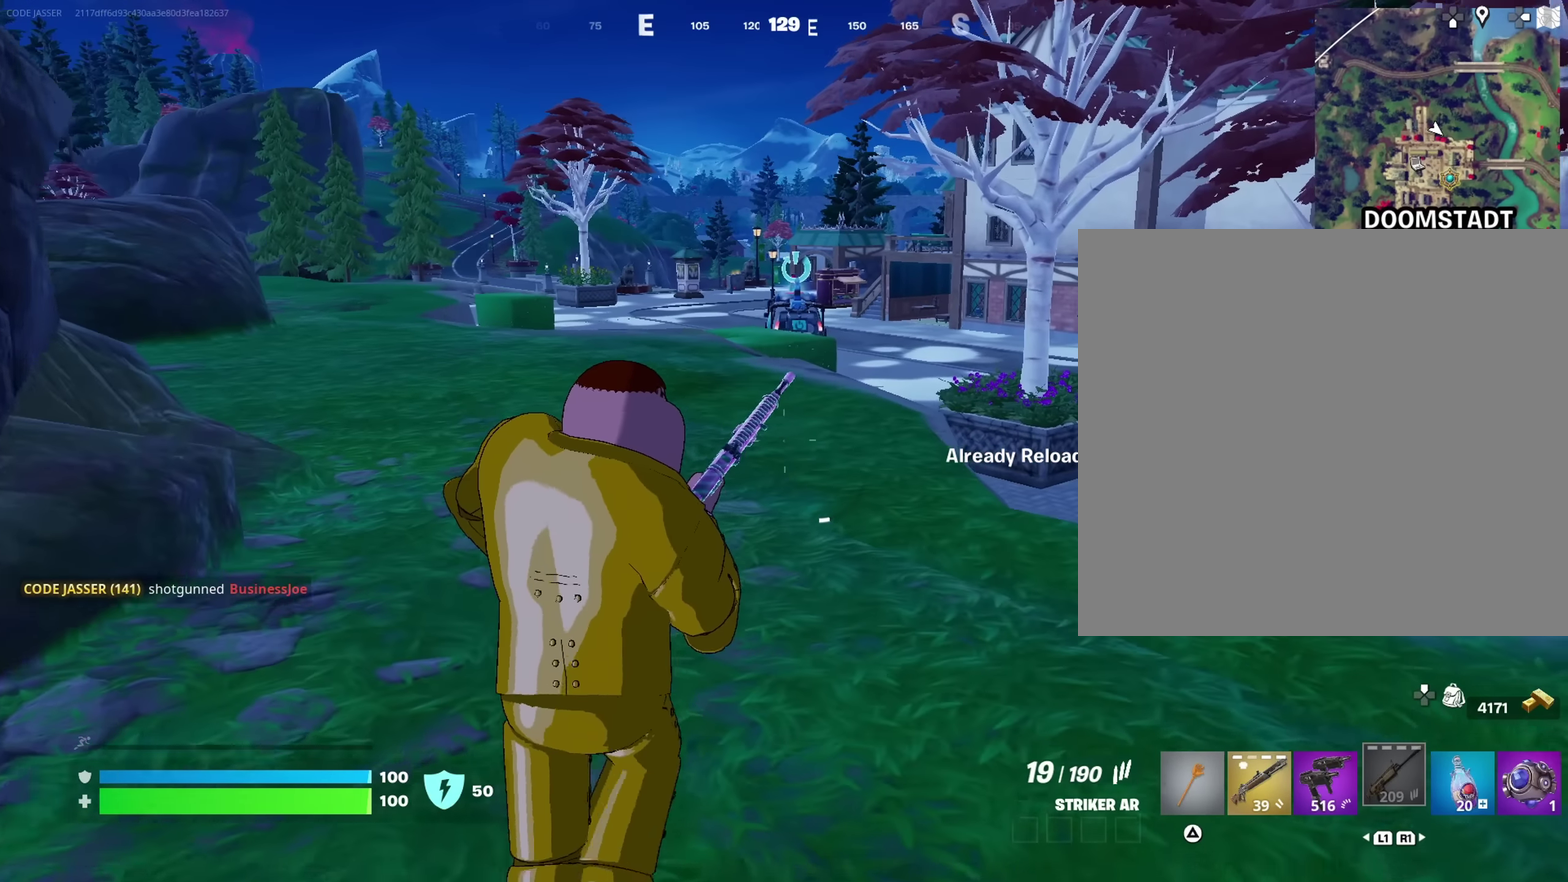
{"dt_ms": 400, "buttons": [], "left_stick": "up", "right_stick": "center", "events": []}
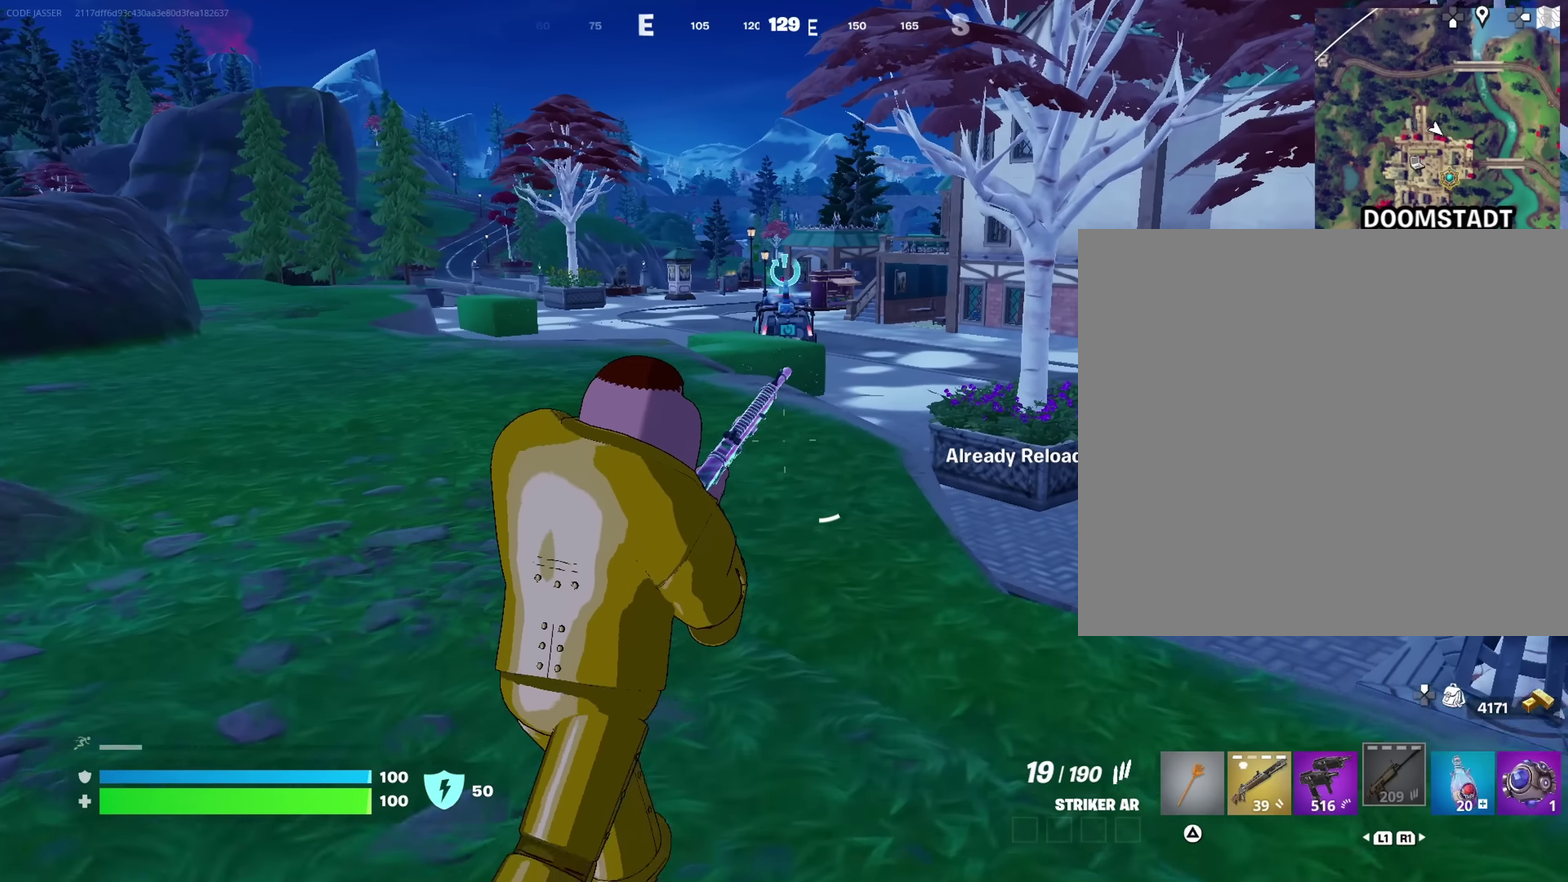
{"dt_ms": 600, "buttons": [], "left_stick": "up", "right_stick": "center", "events": []}
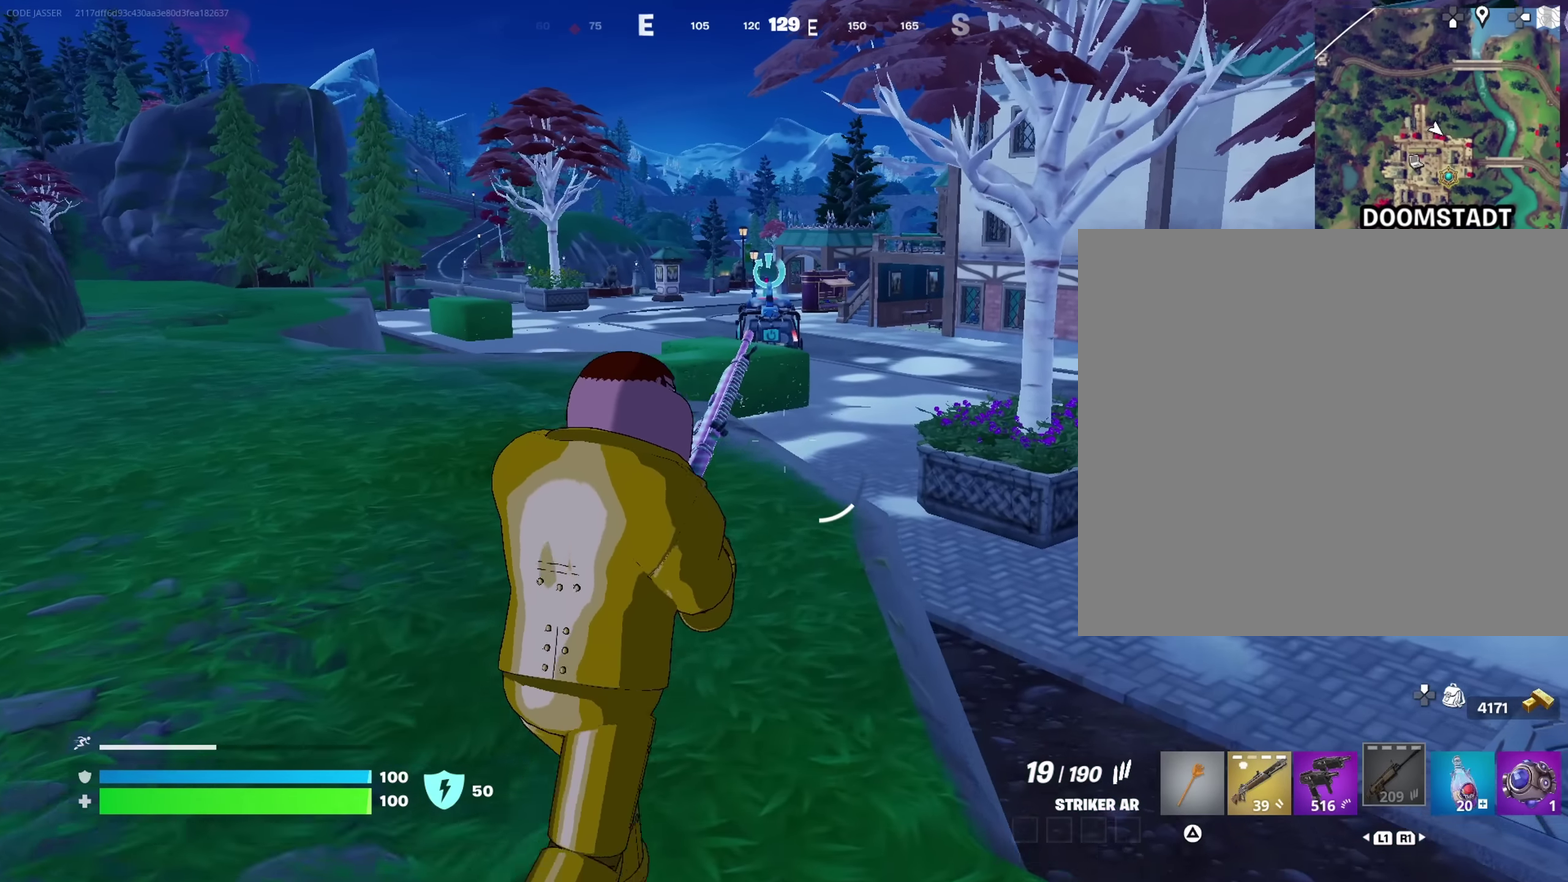
{"dt_ms": 300, "buttons": [], "left_stick": "up-left", "right_stick": "center", "events": [[233, "left_stick", "up-left"]]}
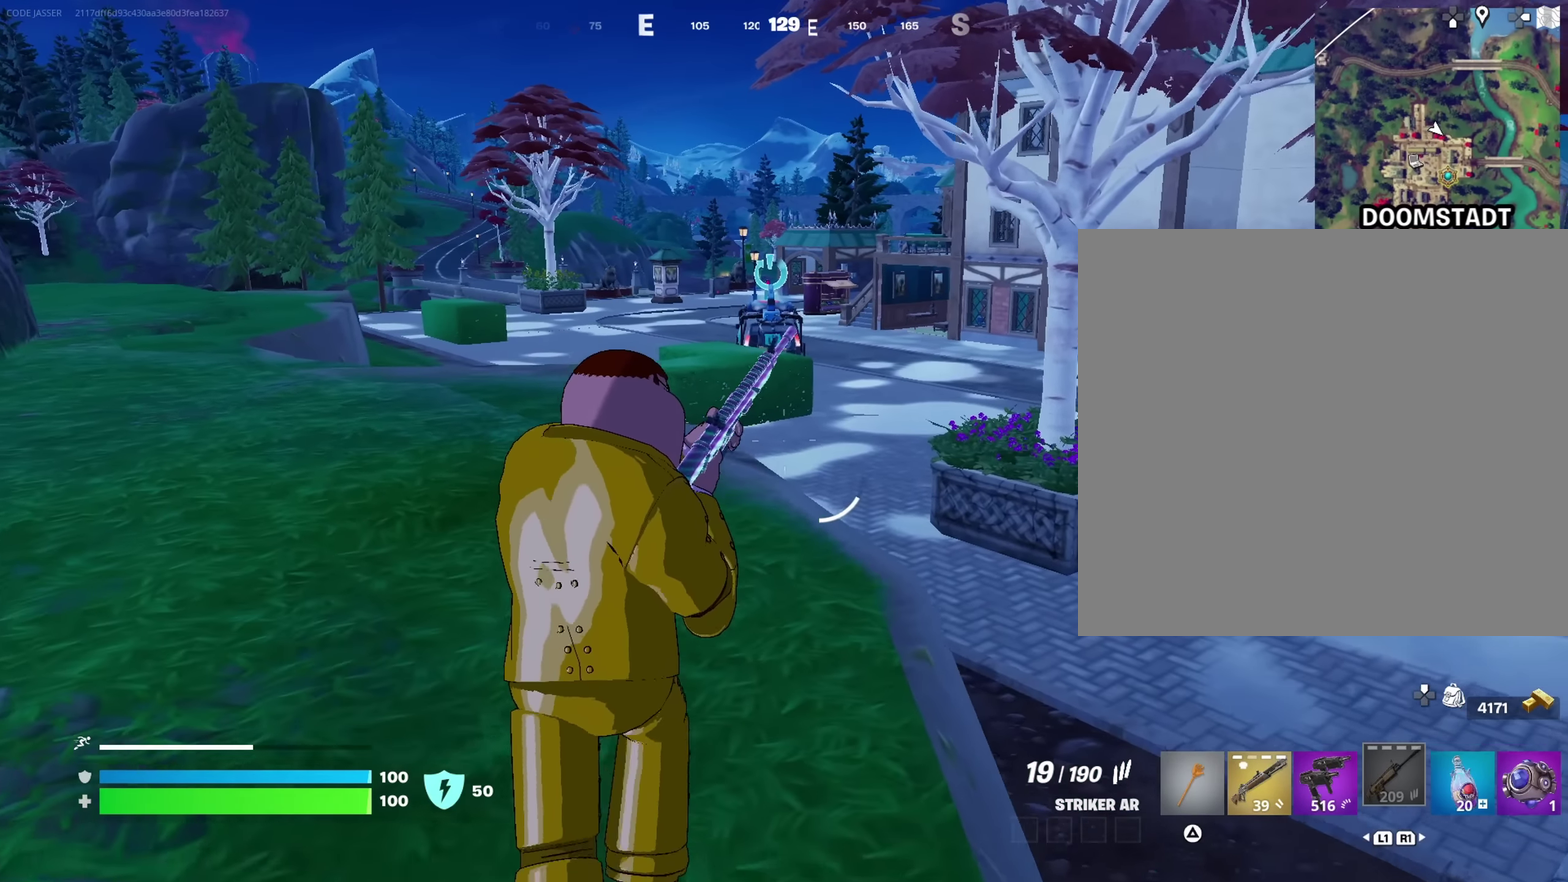
{"dt_ms": 700, "buttons": [], "left_stick": "up", "right_stick": "center", "events": [[683, "left_stick", "up"]]}
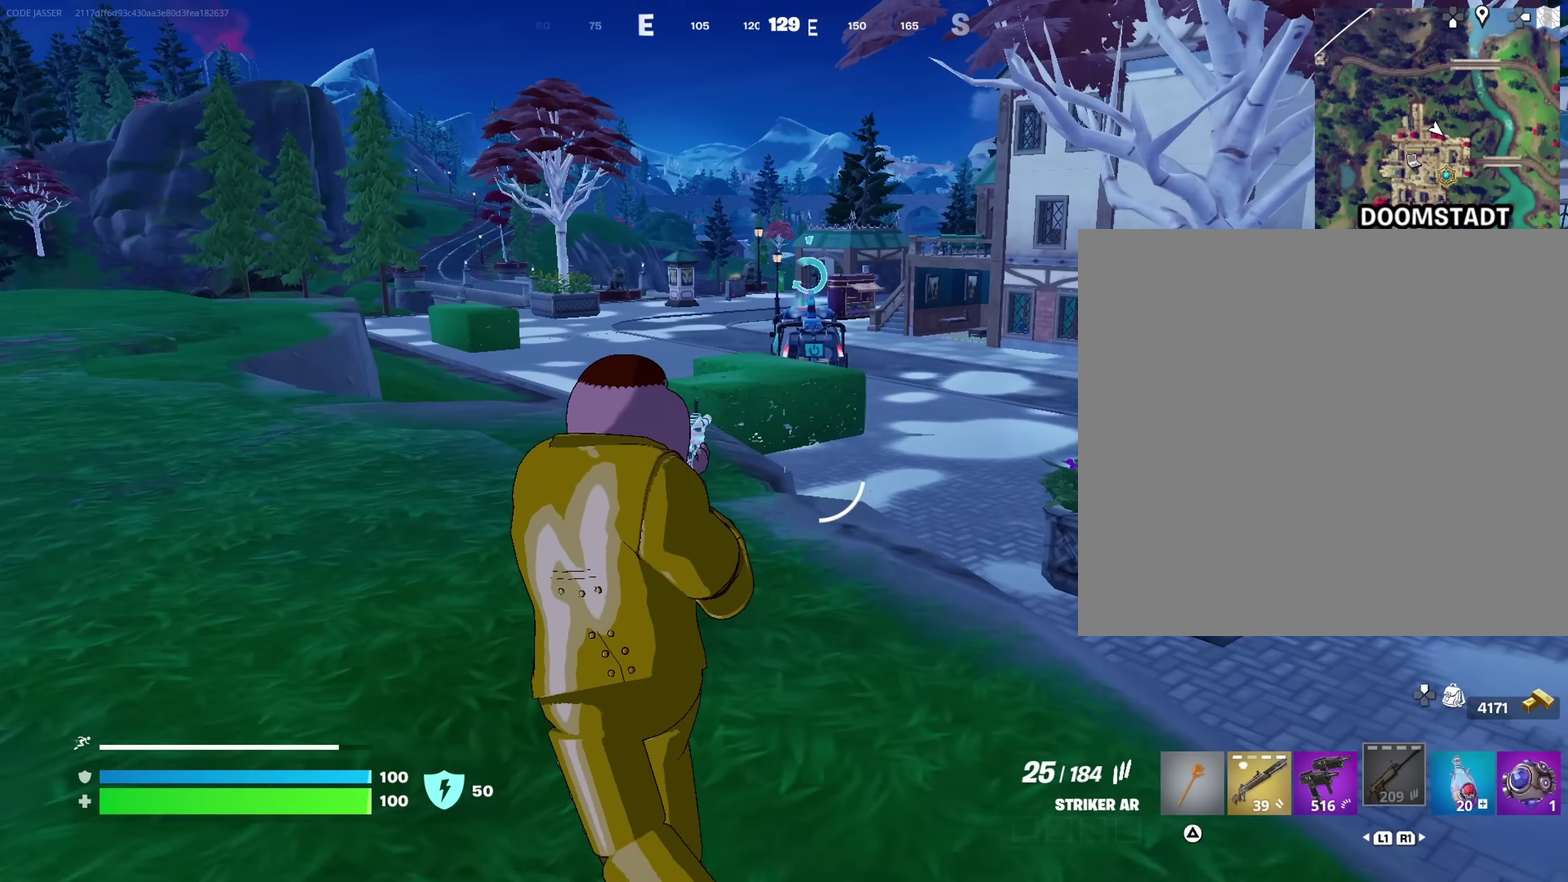
{"dt_ms": 300, "buttons": [], "left_stick": "up", "right_stick": "center", "events": []}
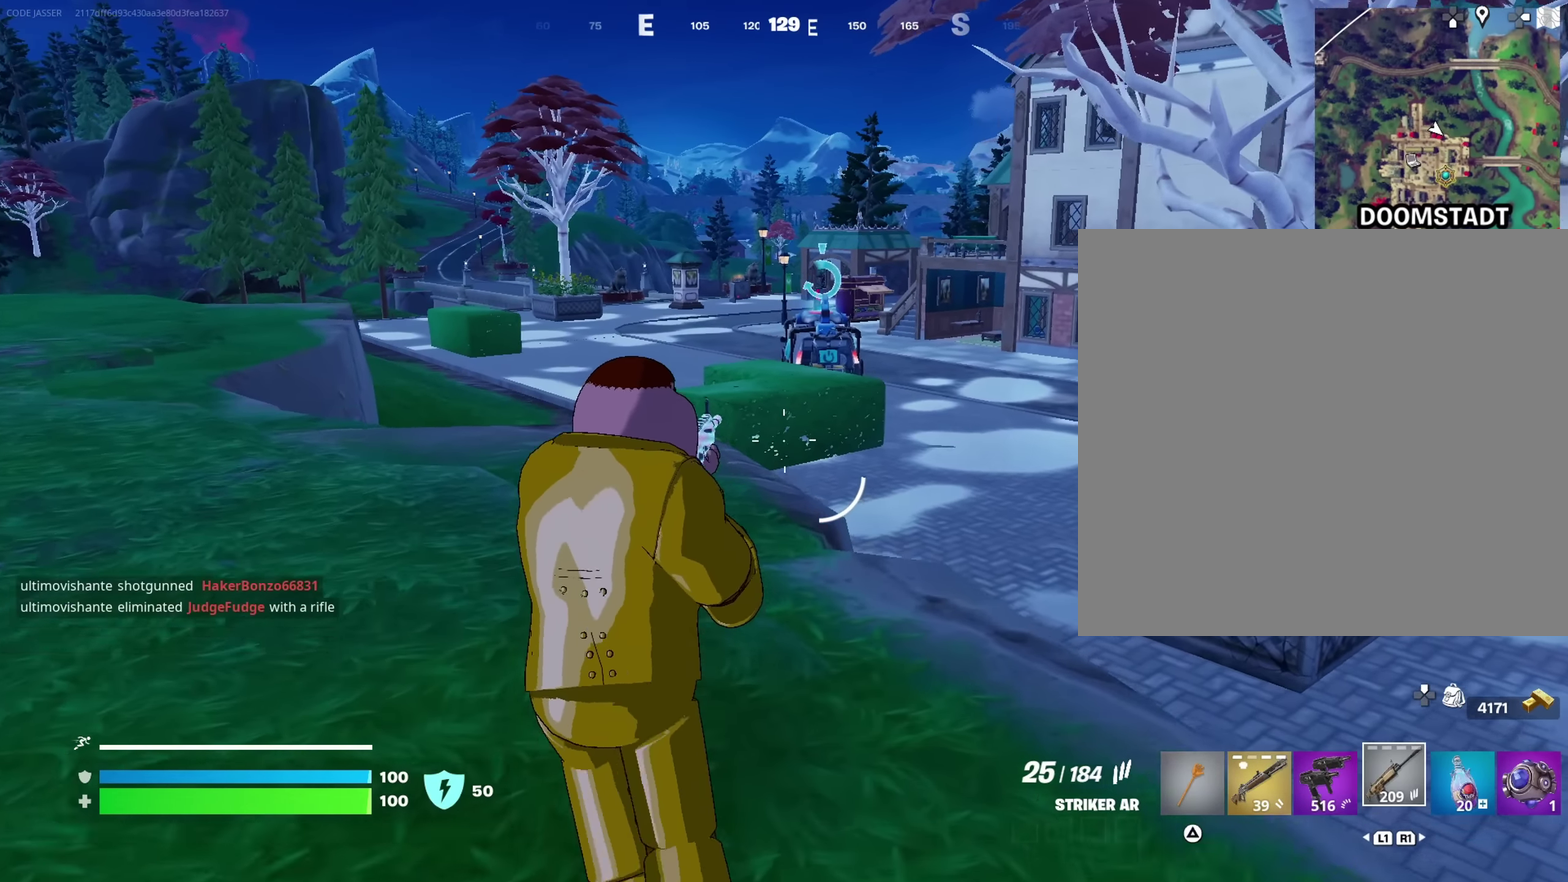
{"dt_ms": 700, "buttons": [], "left_stick": "up", "right_stick": "left", "events": [[583, "right_stick", "left"]]}